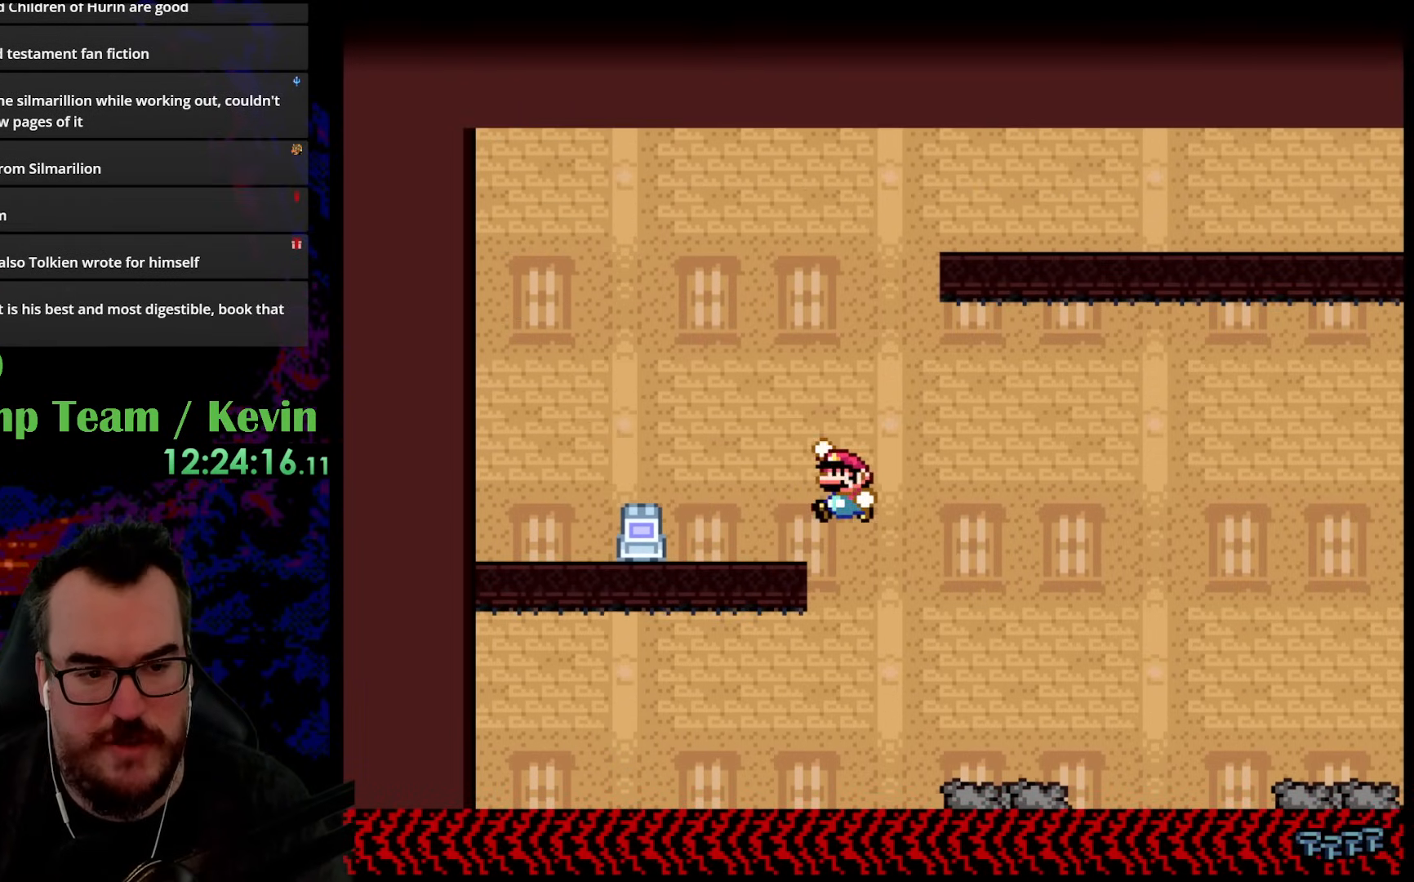
Gameplay with a controller (Nintendo layout); each line is a JSON object with the inputs held at the frame after it. "events" lists button and stick changes between this image and that frame as [ms after this image, input, new state], when the widget could be followed in between. Not read: L3 R3.
{"buttons": ["Y"], "events": [[33, "DPAD_DOWN", "up"], [433, "DPAD_LEFT", "up"], [483, "B", "up"]]}
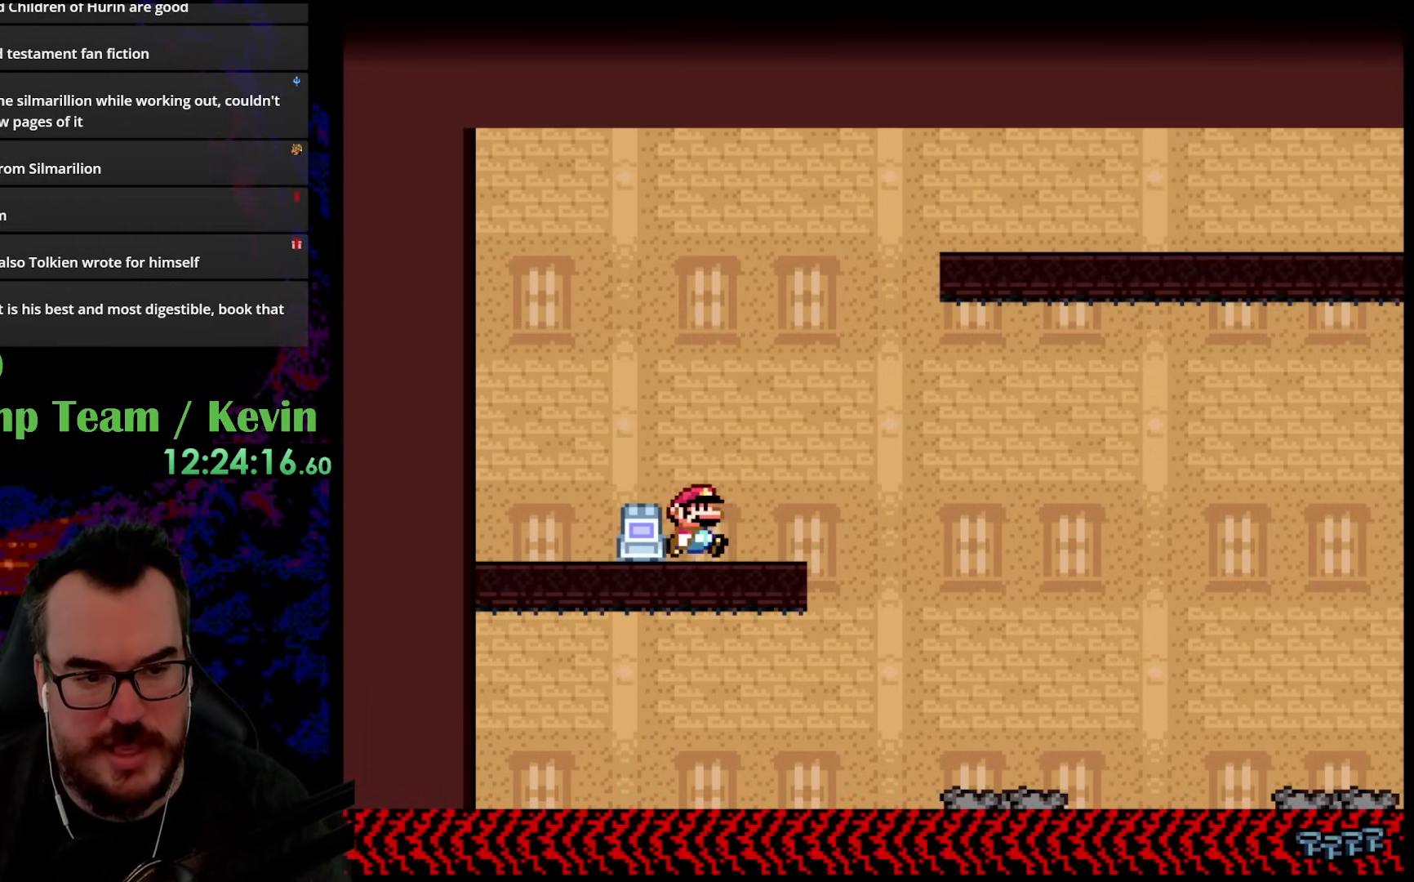
{"buttons": ["B", "Y", "DPAD_LEFT"], "events": [[33, "DPAD_RIGHT", "down"], [383, "B", "down"], [417, "DPAD_DOWN", "down"], [433, "DPAD_DOWN", "up"], [433, "DPAD_LEFT", "down"], [433, "DPAD_RIGHT", "up"]]}
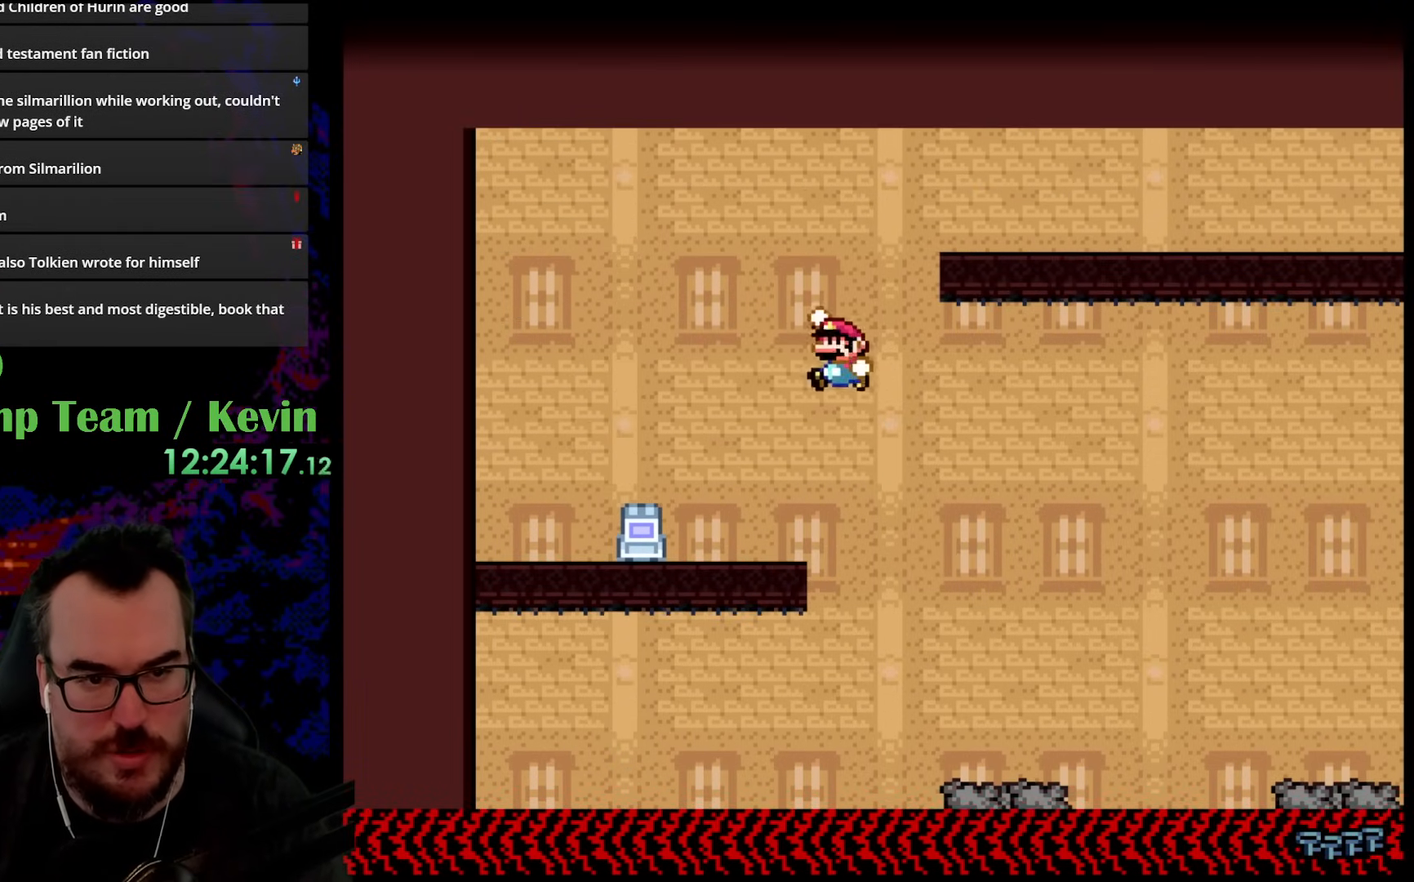
{"buttons": ["B", "Y", "DPAD_RIGHT"], "events": [[33, "DPAD_UP", "down"], [67, "DPAD_LEFT", "up"], [67, "DPAD_RIGHT", "down"], [67, "DPAD_UP", "up"]]}
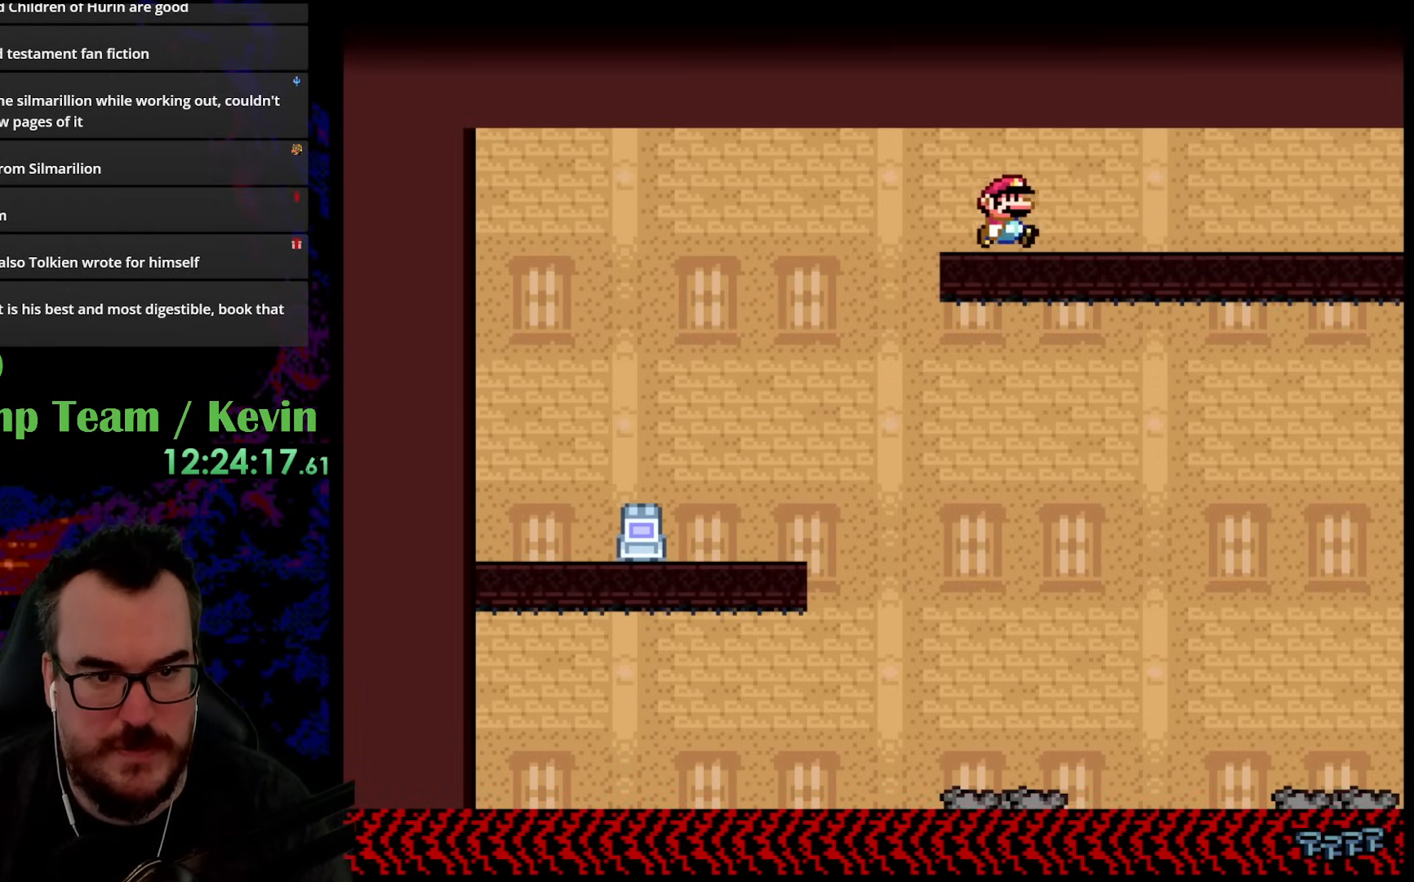
{"buttons": ["B", "Y", "DPAD_RIGHT"], "events": []}
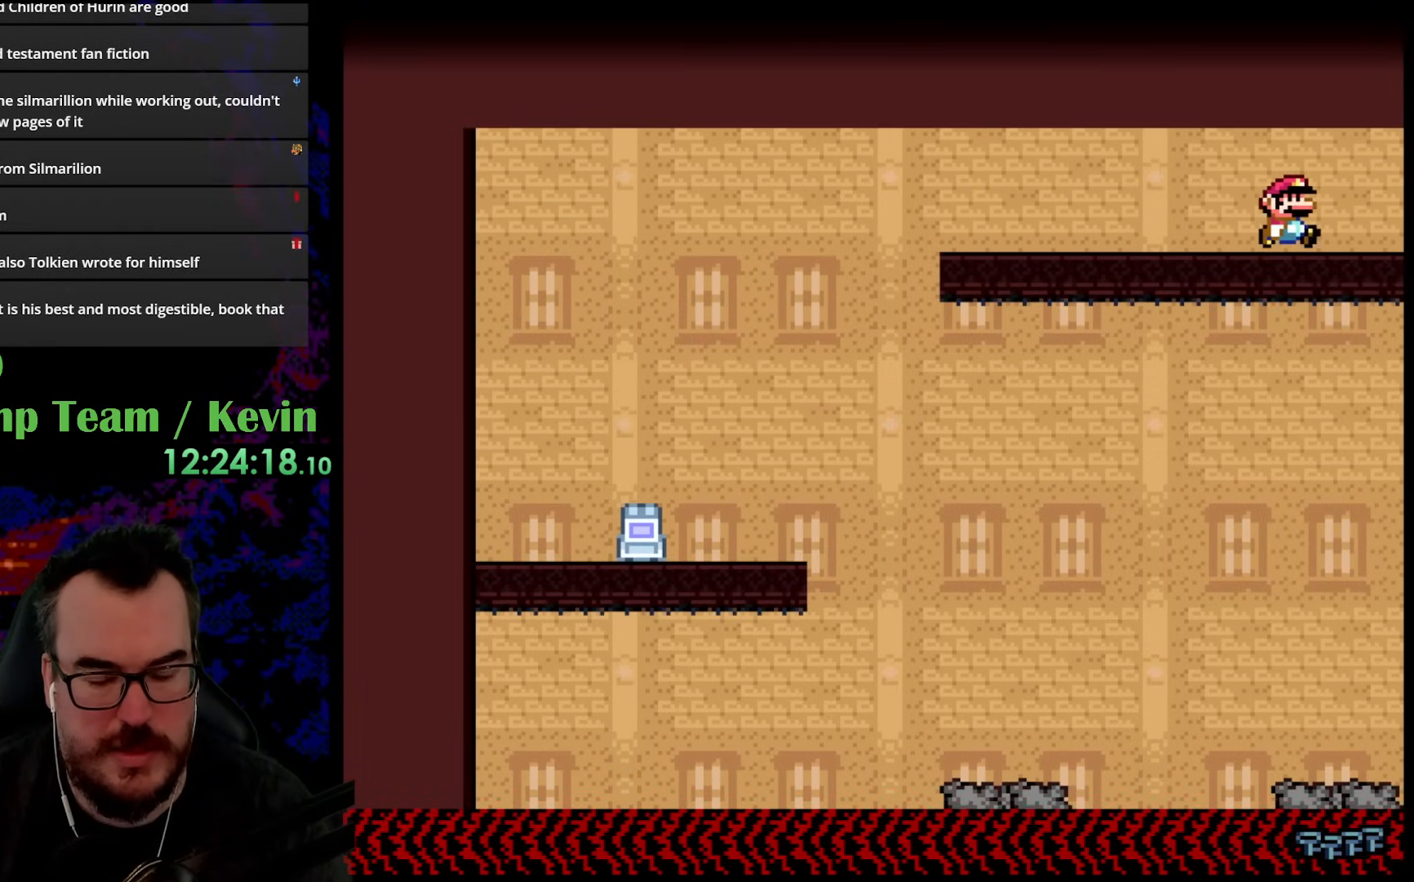
{"buttons": ["B", "Y"], "events": [[500, "DPAD_RIGHT", "up"]]}
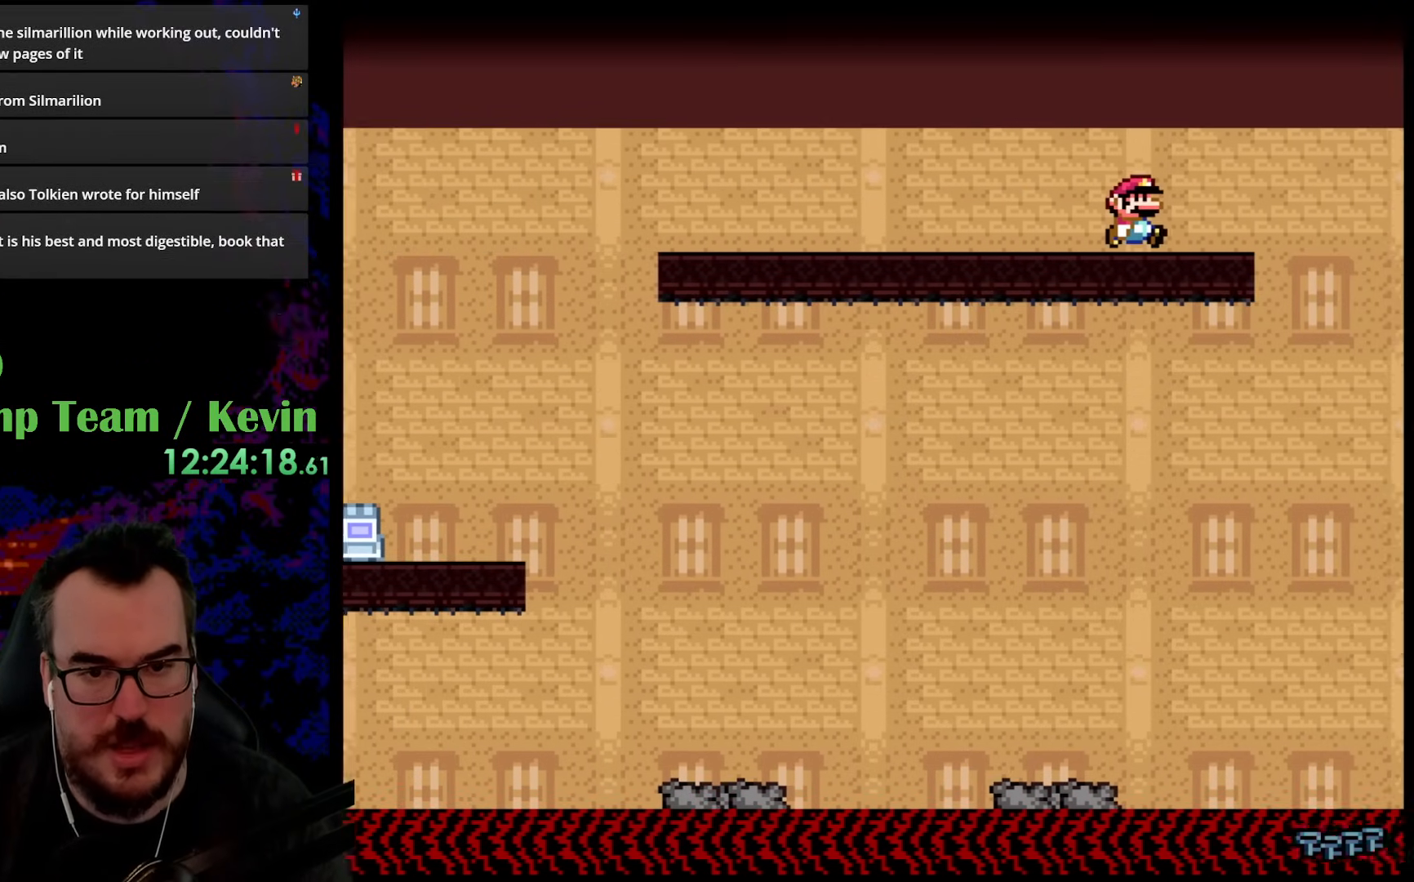
{"buttons": ["B", "Y"], "events": []}
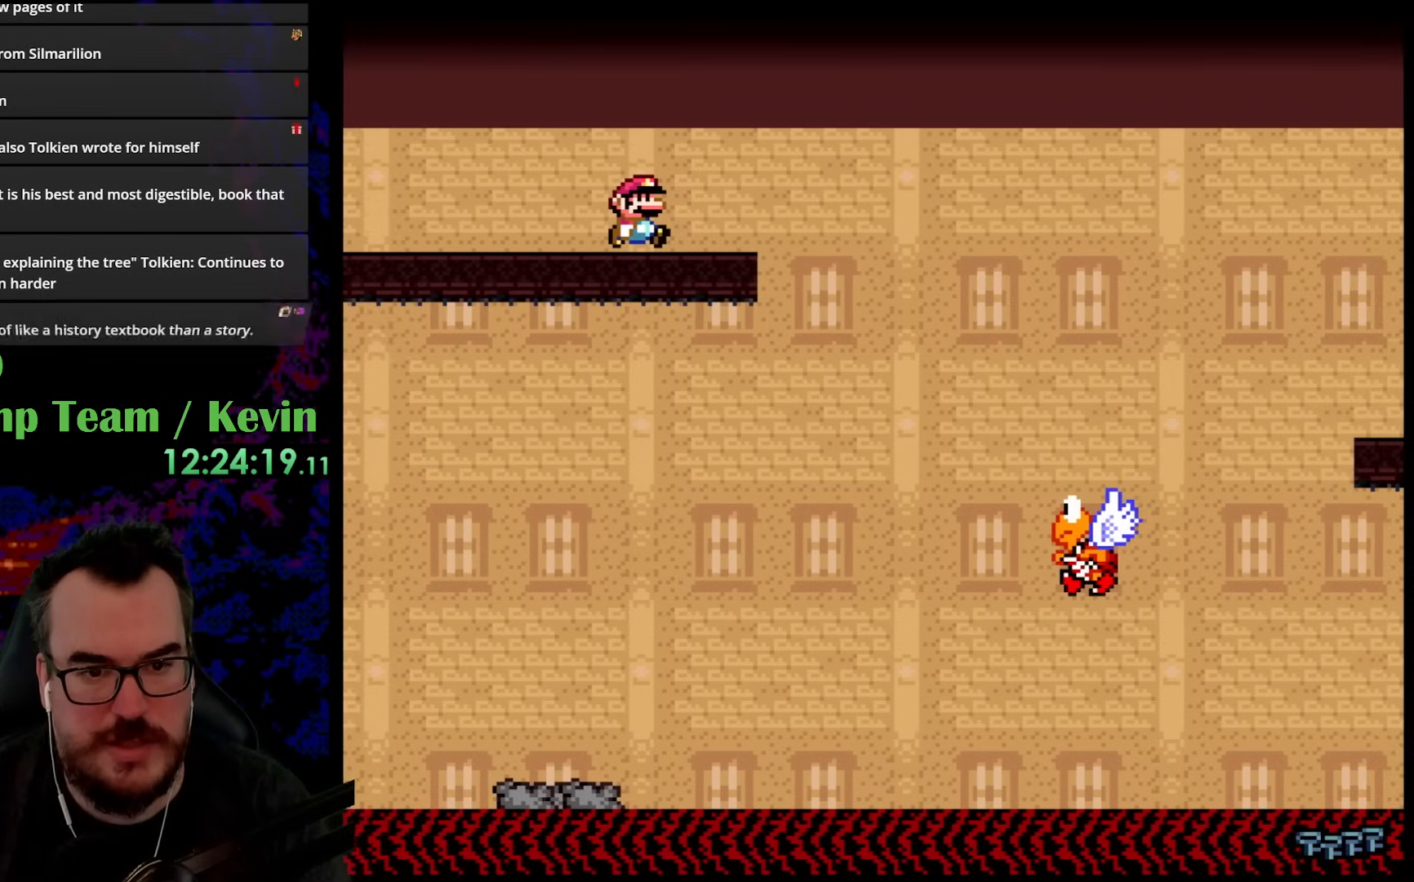
{"buttons": ["B", "Y"], "events": [[183, "DPAD_LEFT", "down"], [500, "DPAD_LEFT", "up"]]}
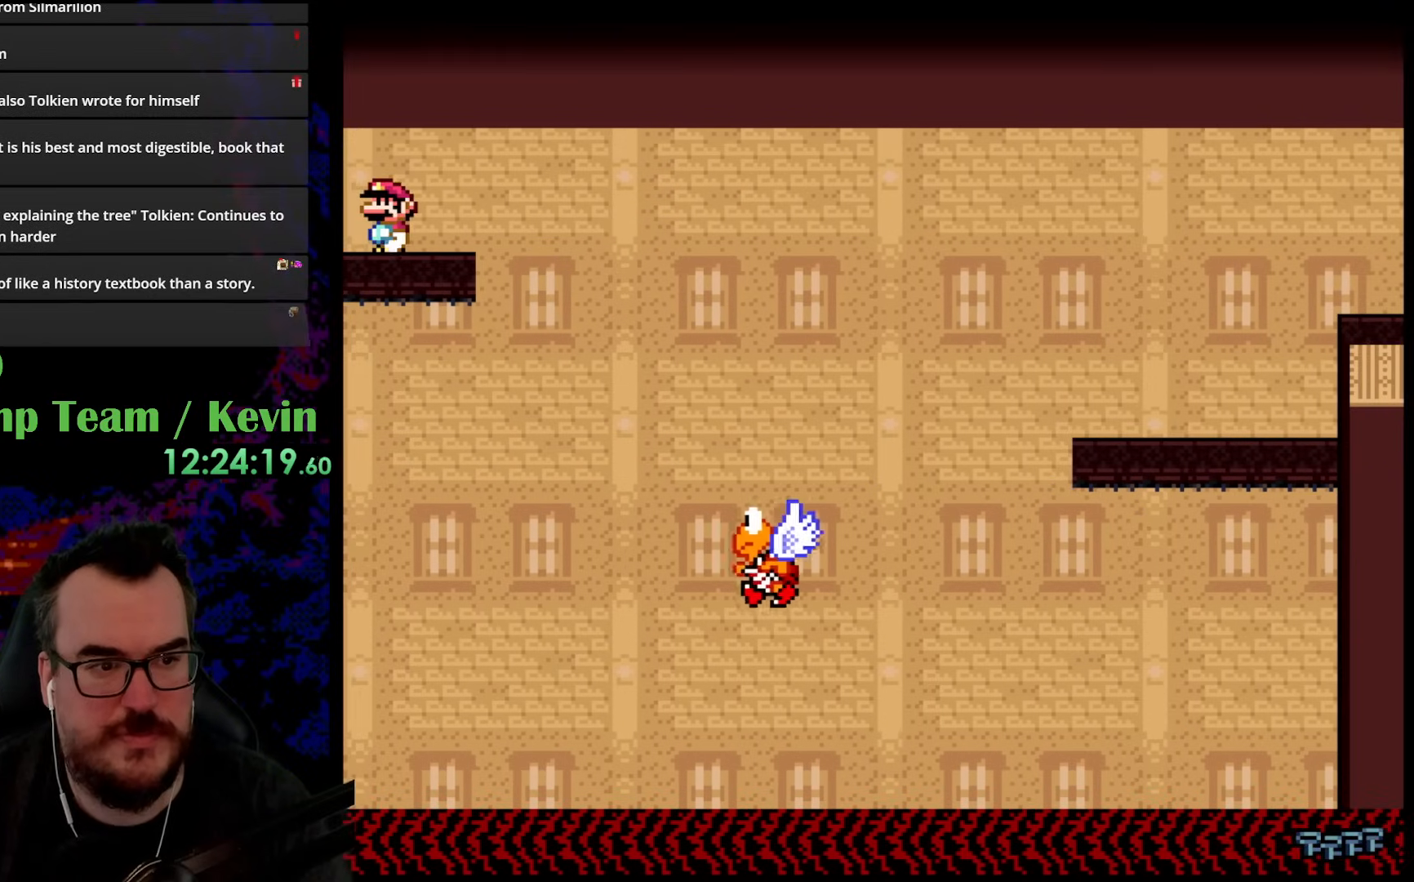
{"buttons": ["B", "Y"], "events": [[317, "DPAD_RIGHT", "down"], [400, "DPAD_RIGHT", "up"]]}
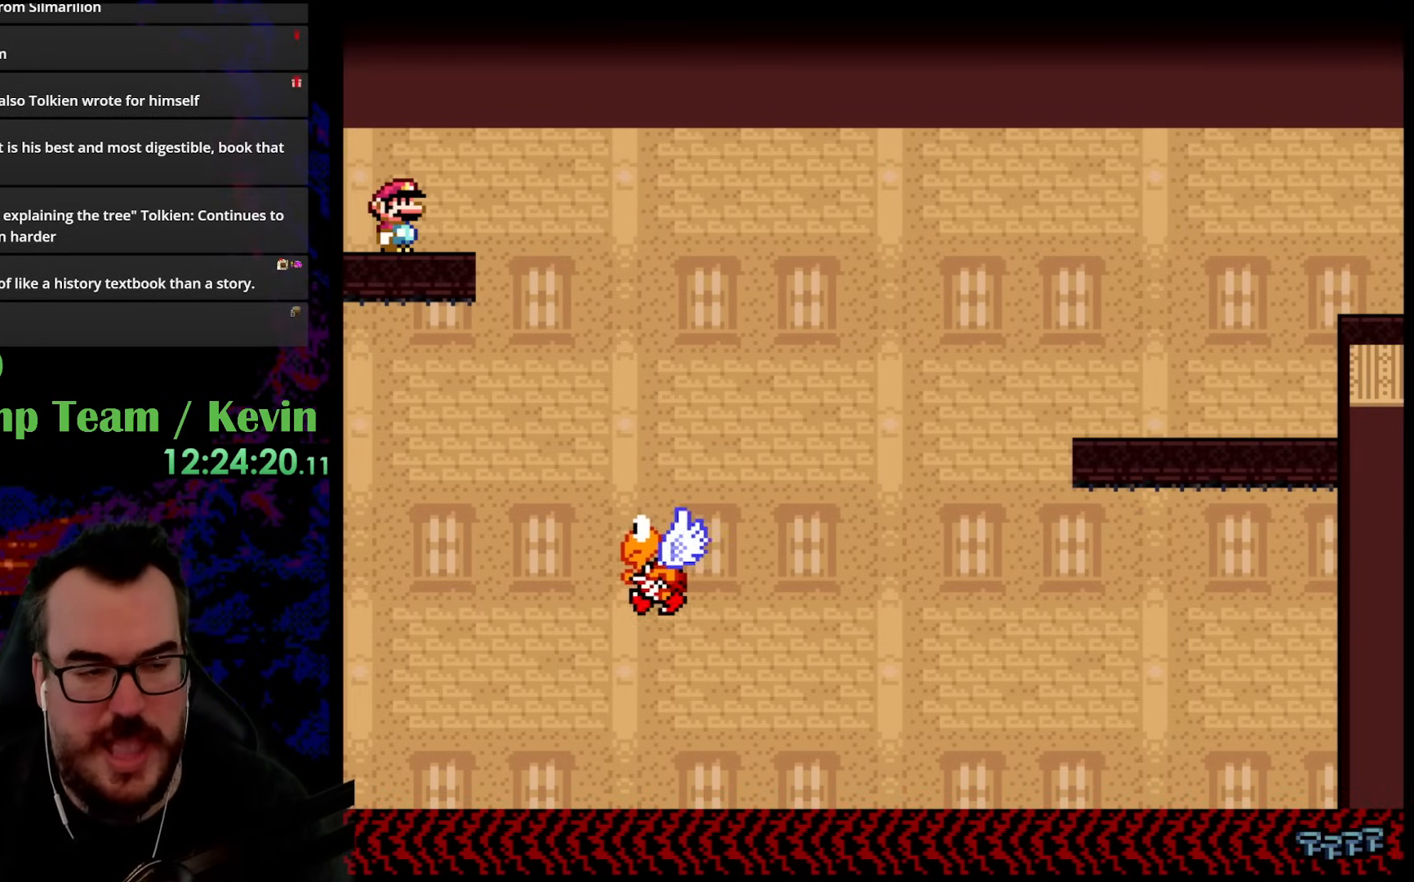
{"buttons": ["Y"], "events": [[267, "B", "up"]]}
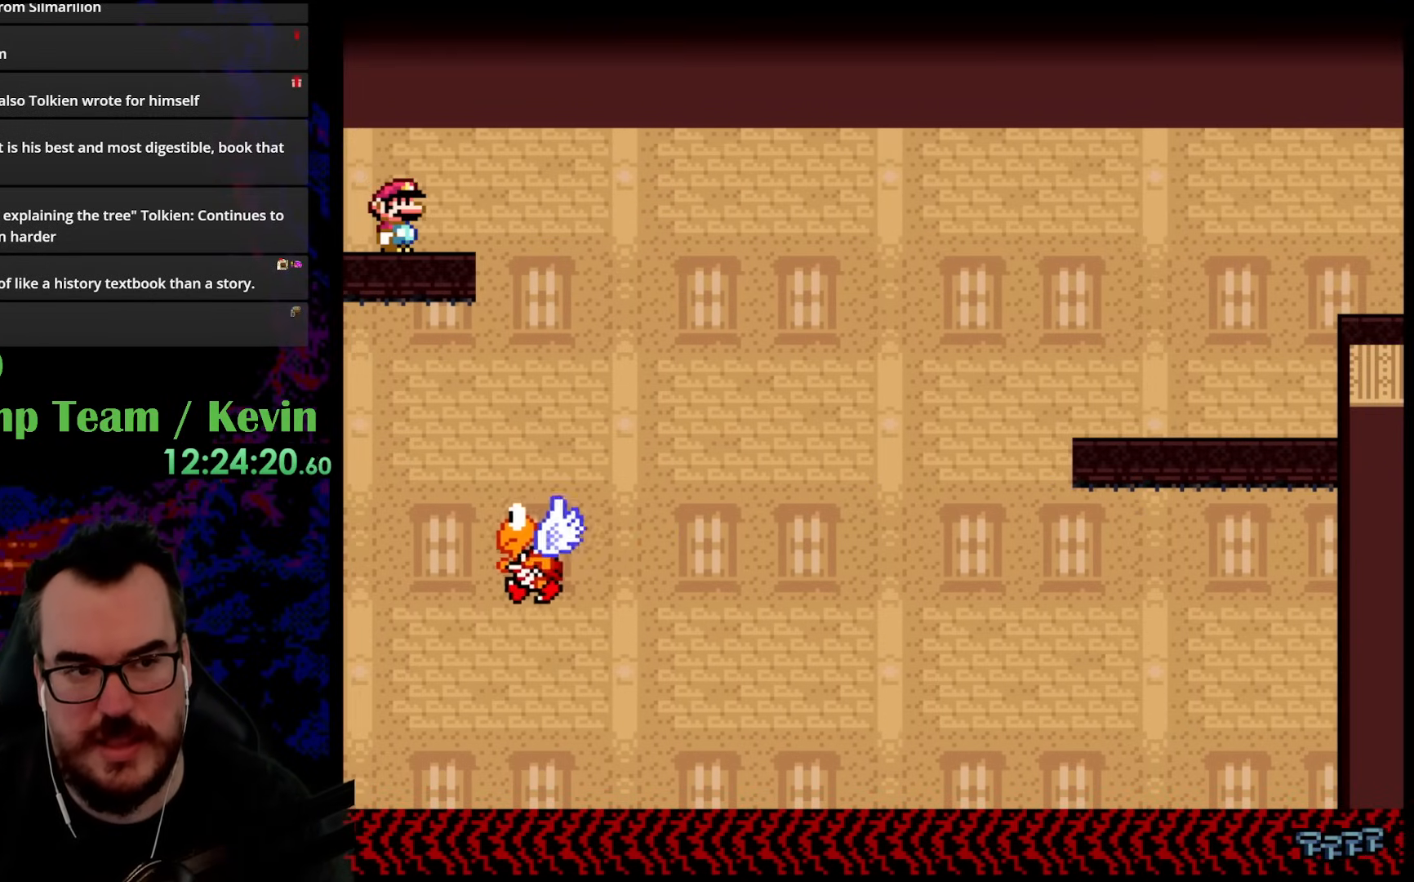
{"buttons": ["Y"], "events": []}
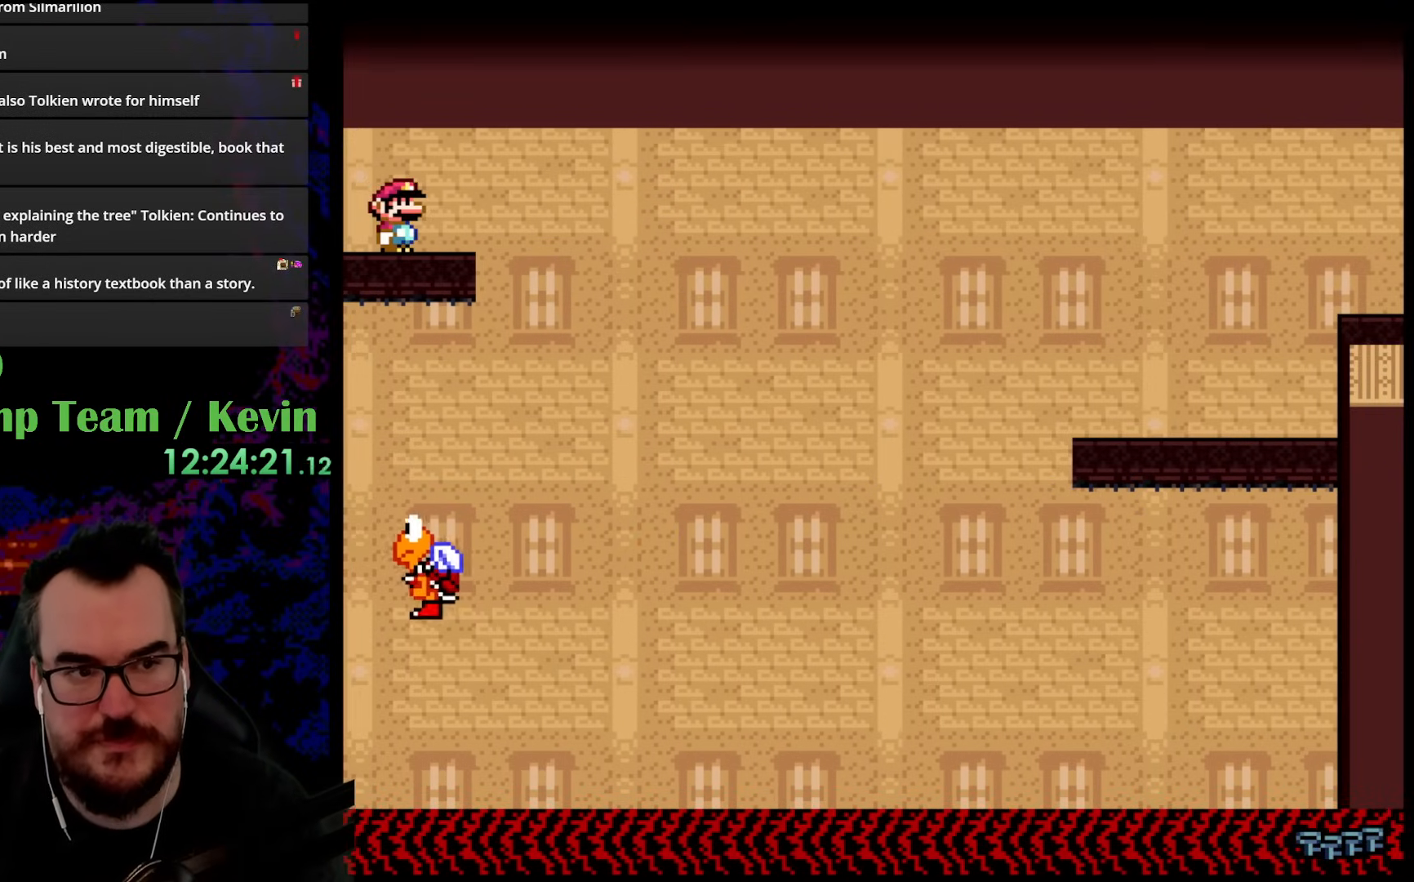
{"buttons": ["Y"], "events": []}
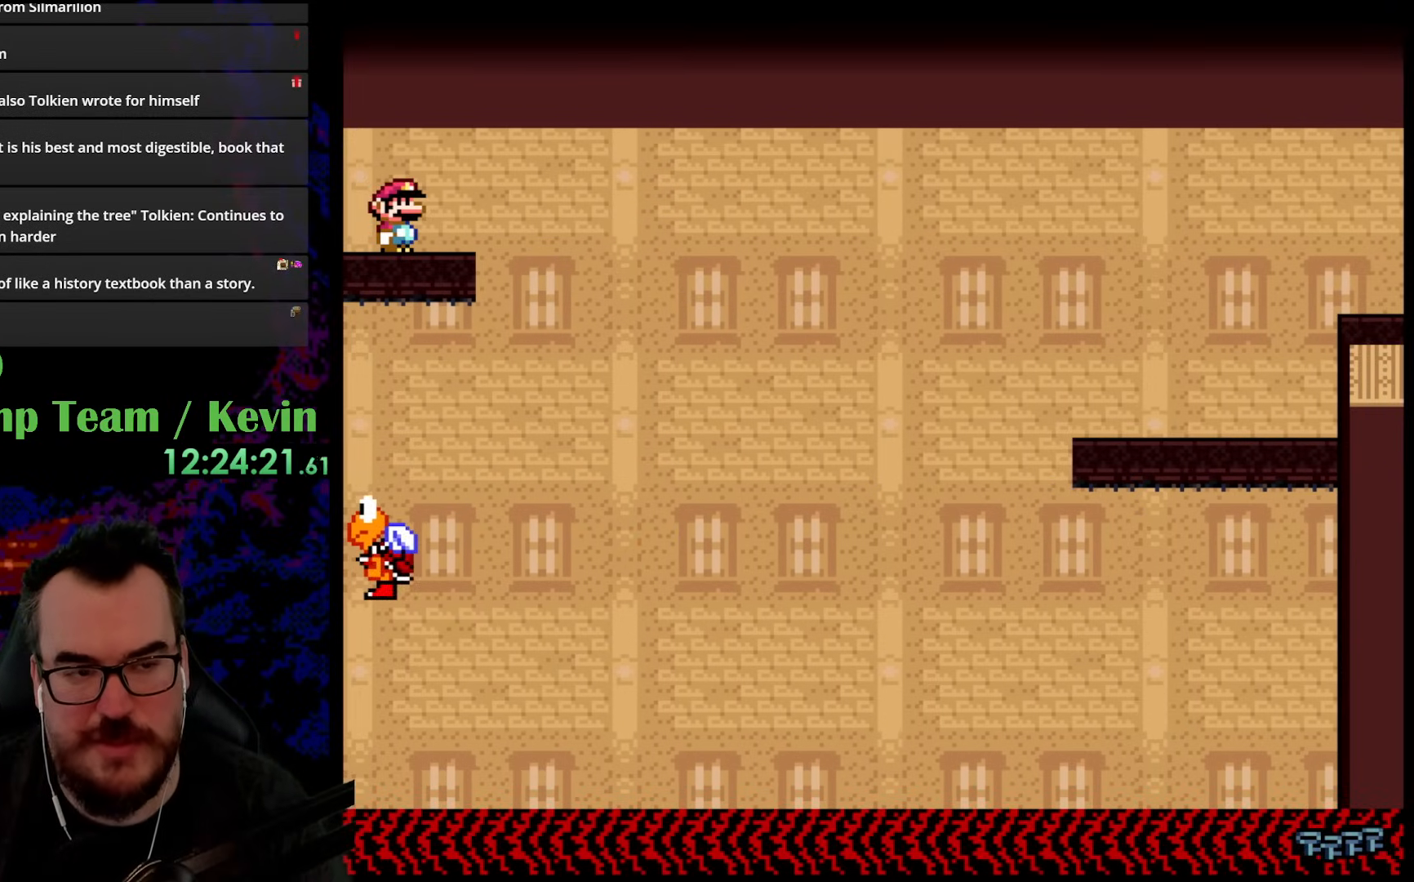
{"buttons": ["Y"], "events": []}
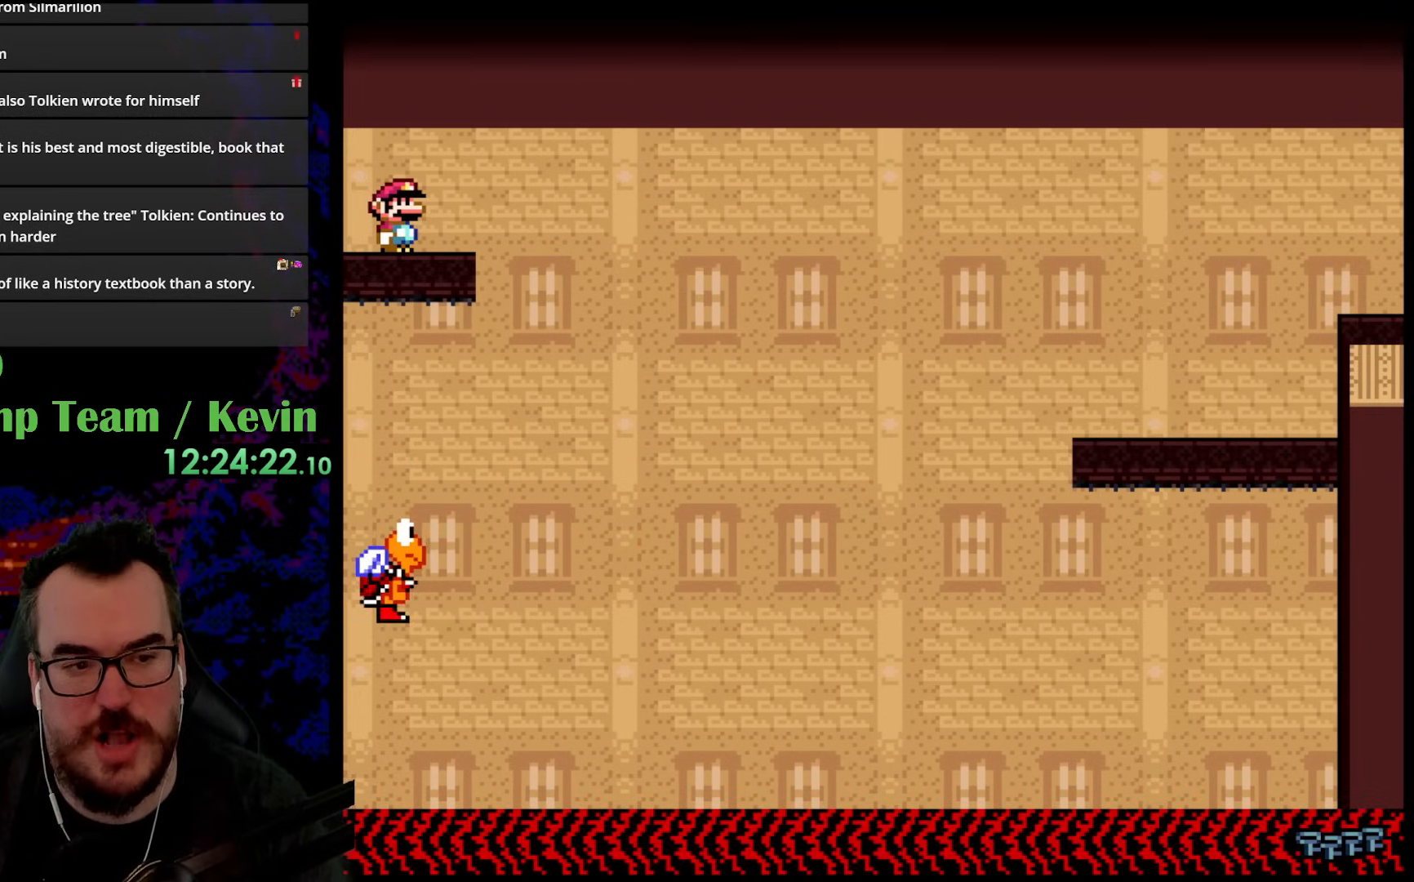
{"buttons": ["Y"], "events": []}
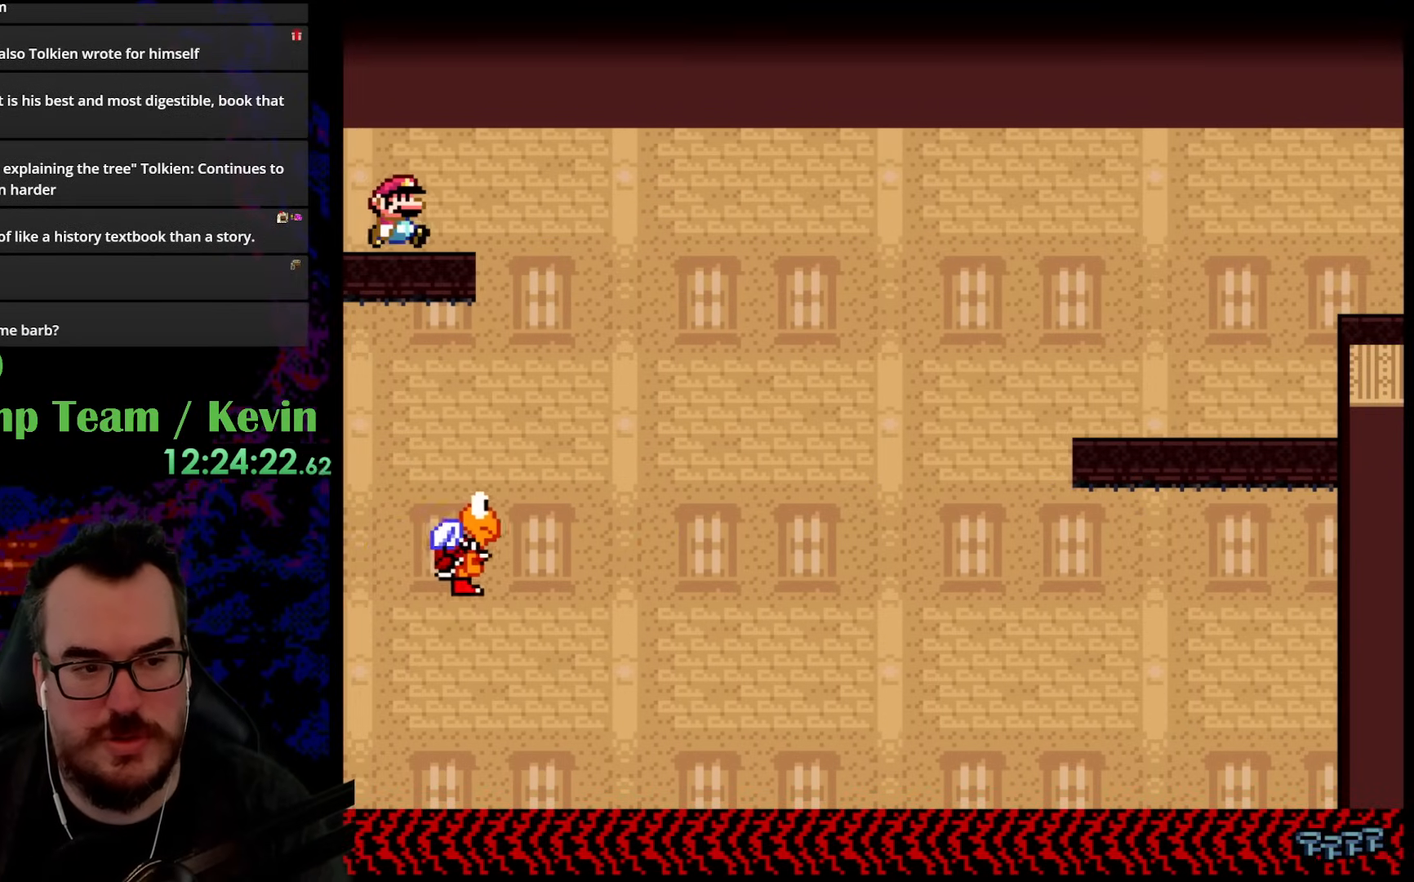
{"buttons": ["B", "Y", "DPAD_RIGHT"], "events": [[17, "DPAD_RIGHT", "down"], [217, "B", "down"]]}
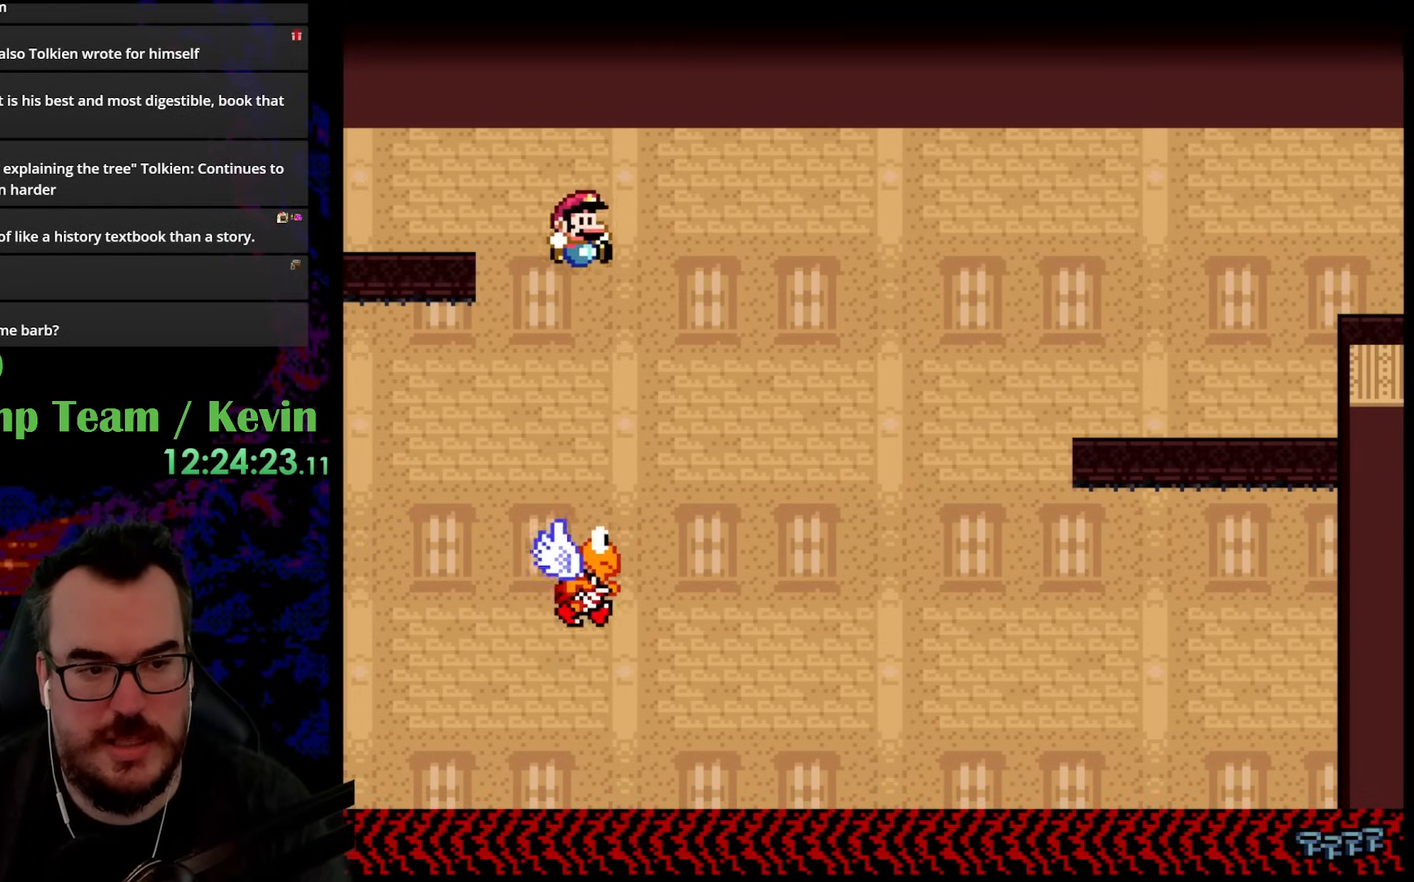
{"buttons": ["B", "Y", "DPAD_RIGHT"], "events": [[150, "DPAD_RIGHT", "up"], [150, "DPAD_UP", "down"], [167, "DPAD_LEFT", "down"], [167, "DPAD_UP", "up"], [233, "DPAD_UP", "down"], [250, "DPAD_LEFT", "up"], [283, "DPAD_RIGHT", "down"], [283, "DPAD_UP", "up"]]}
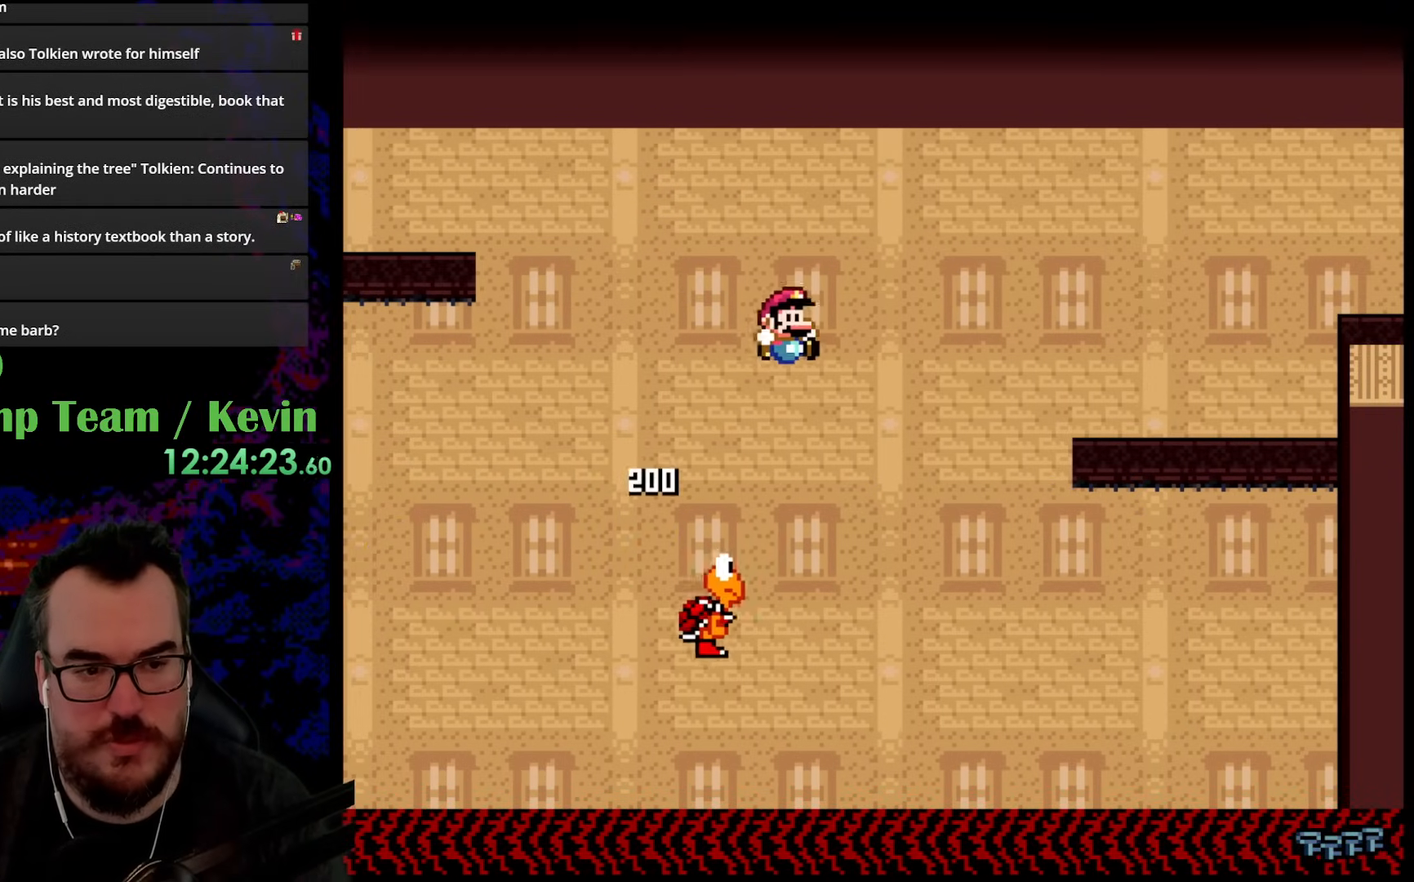
{"buttons": ["B", "Y", "DPAD_RIGHT"], "events": []}
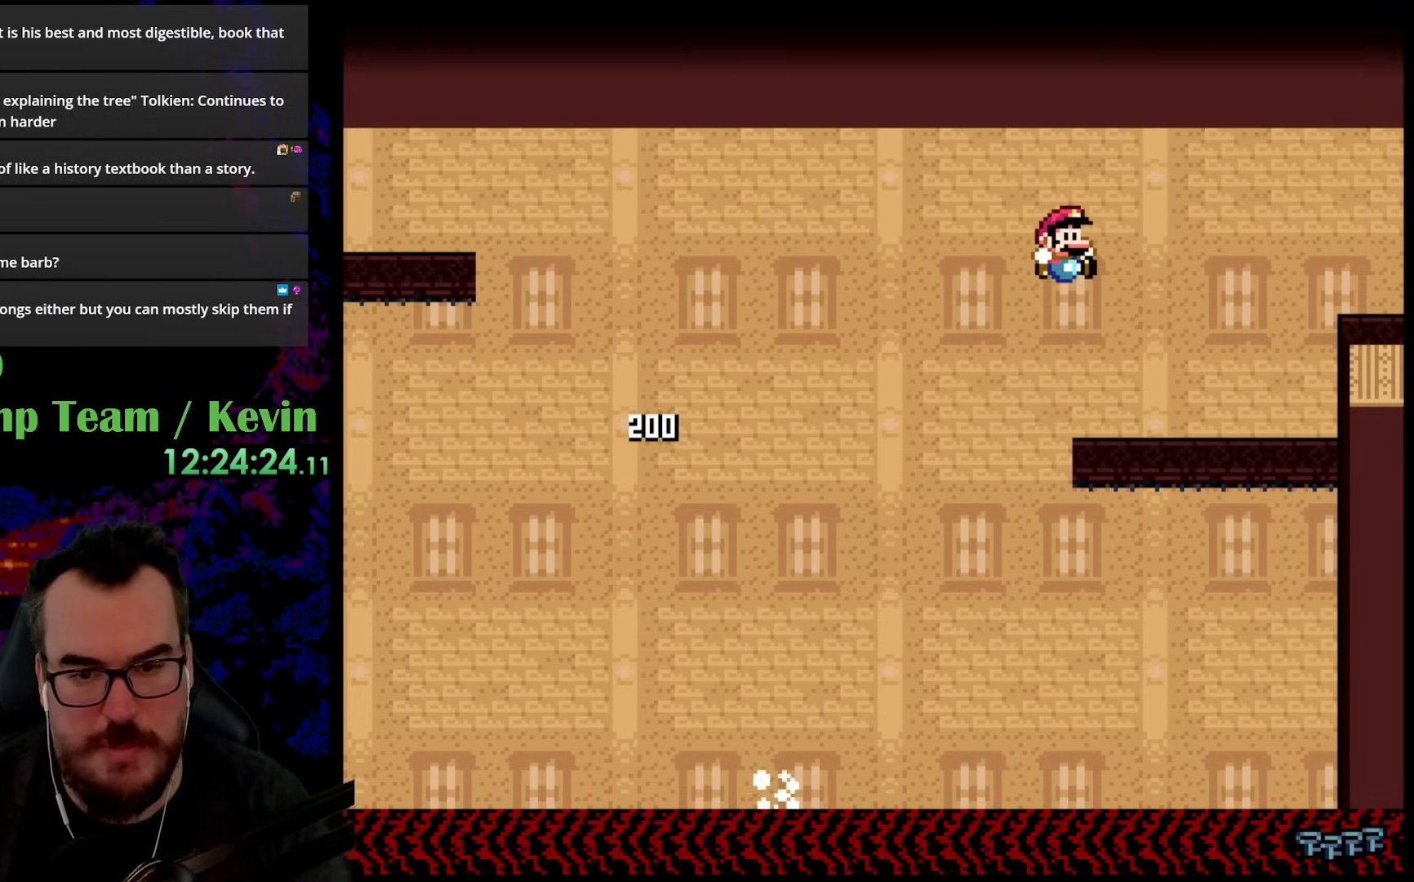
{"buttons": ["B", "Y", "DPAD_RIGHT"], "events": [[200, "B", "up"], [433, "B", "down"]]}
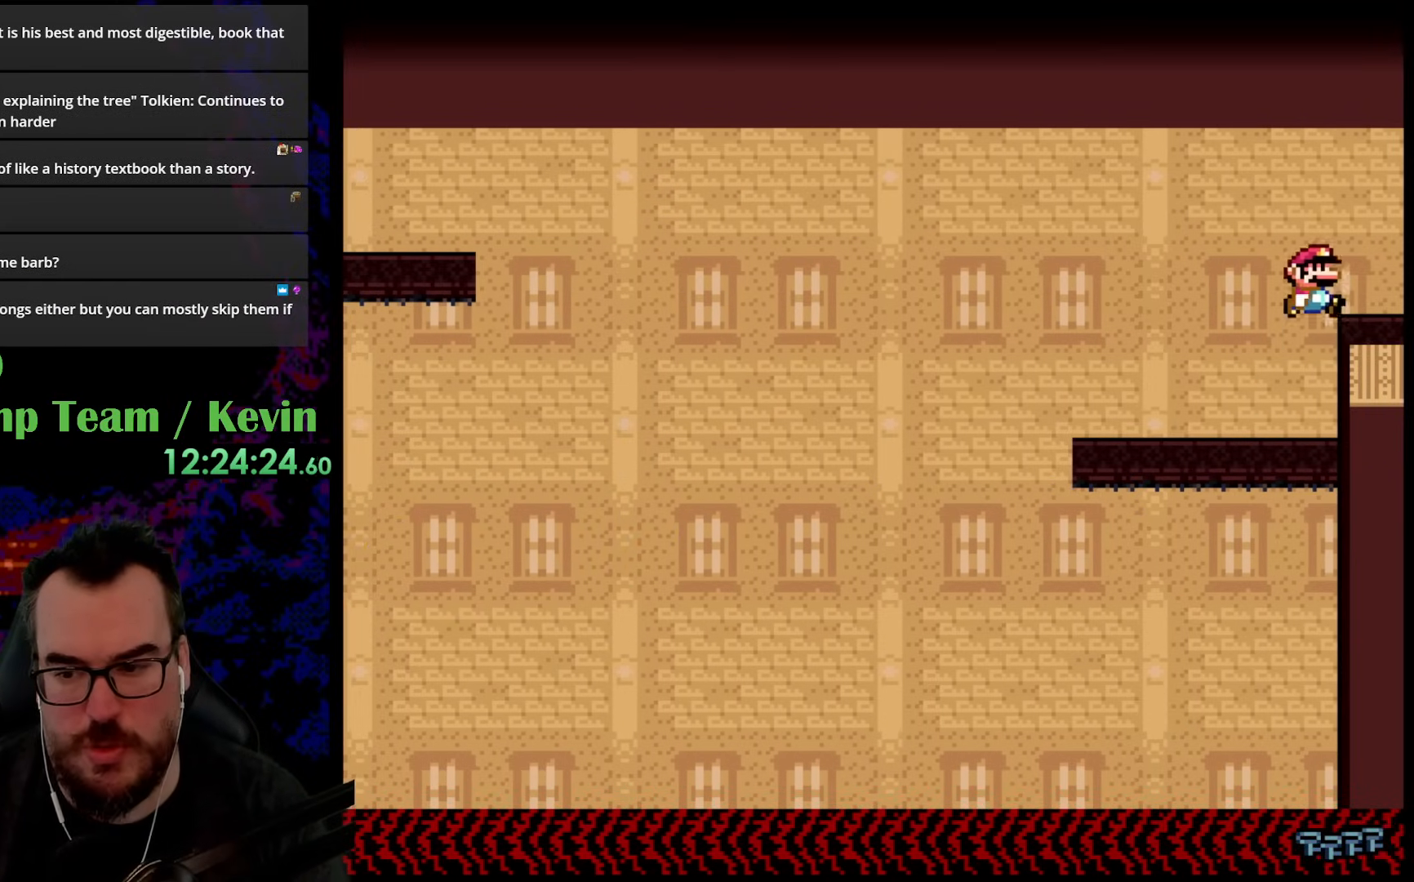
{"buttons": ["B", "Y", "DPAD_RIGHT"], "events": []}
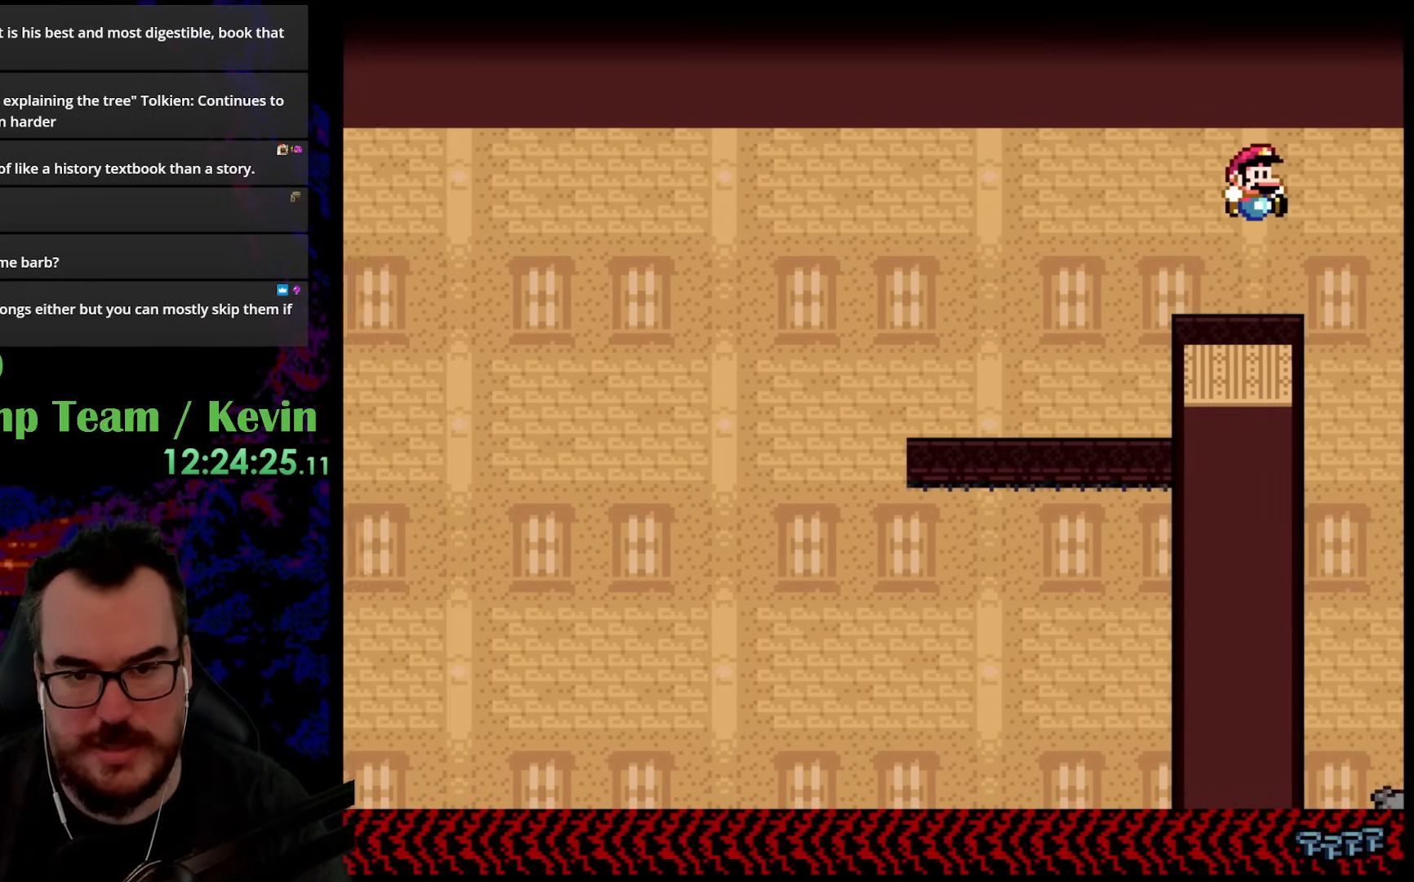
{"buttons": ["B", "Y"], "events": [[117, "DPAD_RIGHT", "up"]]}
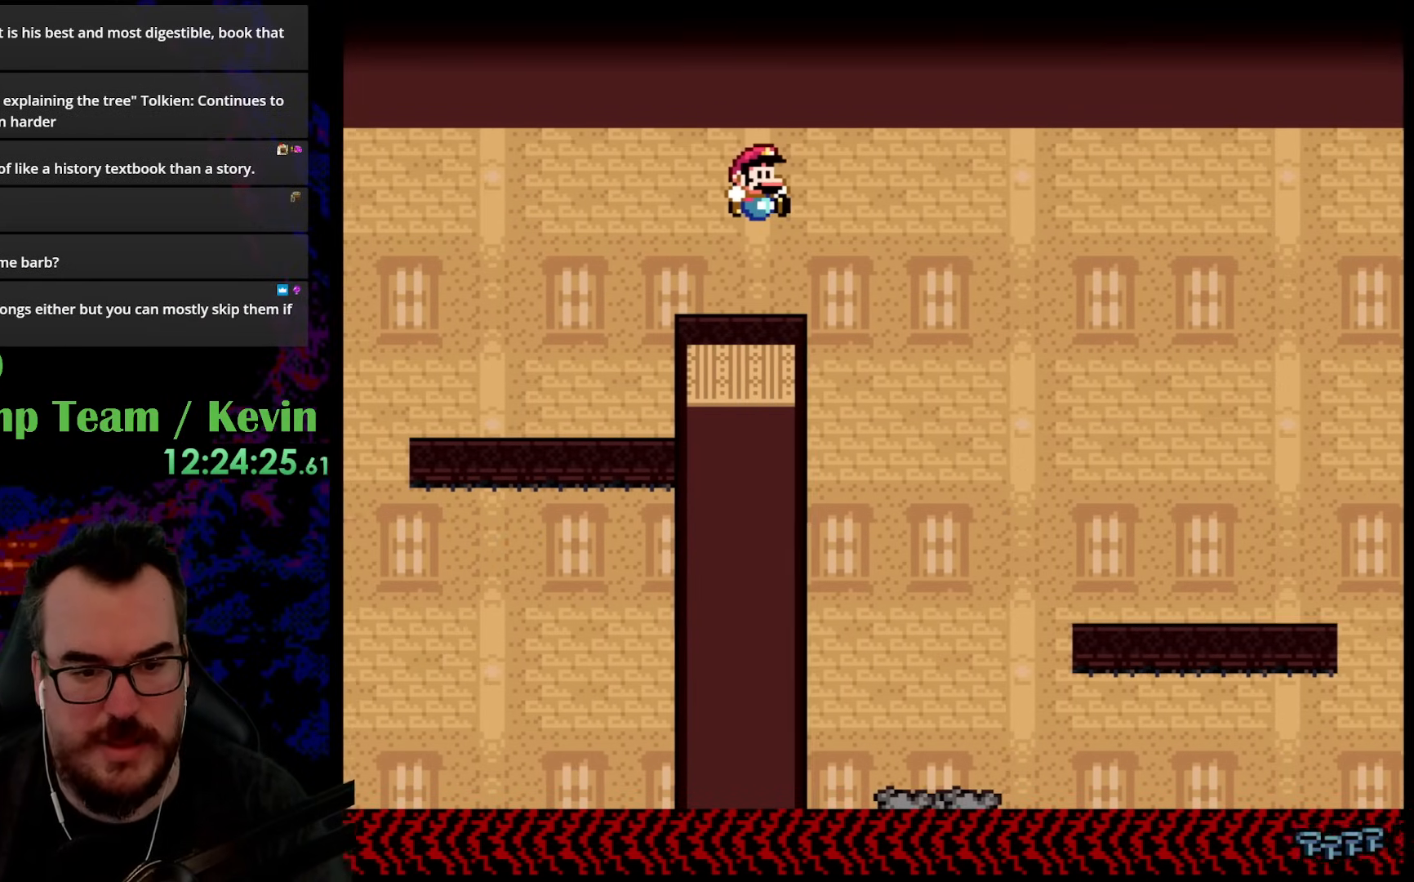
{"buttons": ["B", "Y", "DPAD_RIGHT"], "events": [[117, "DPAD_RIGHT", "down"]]}
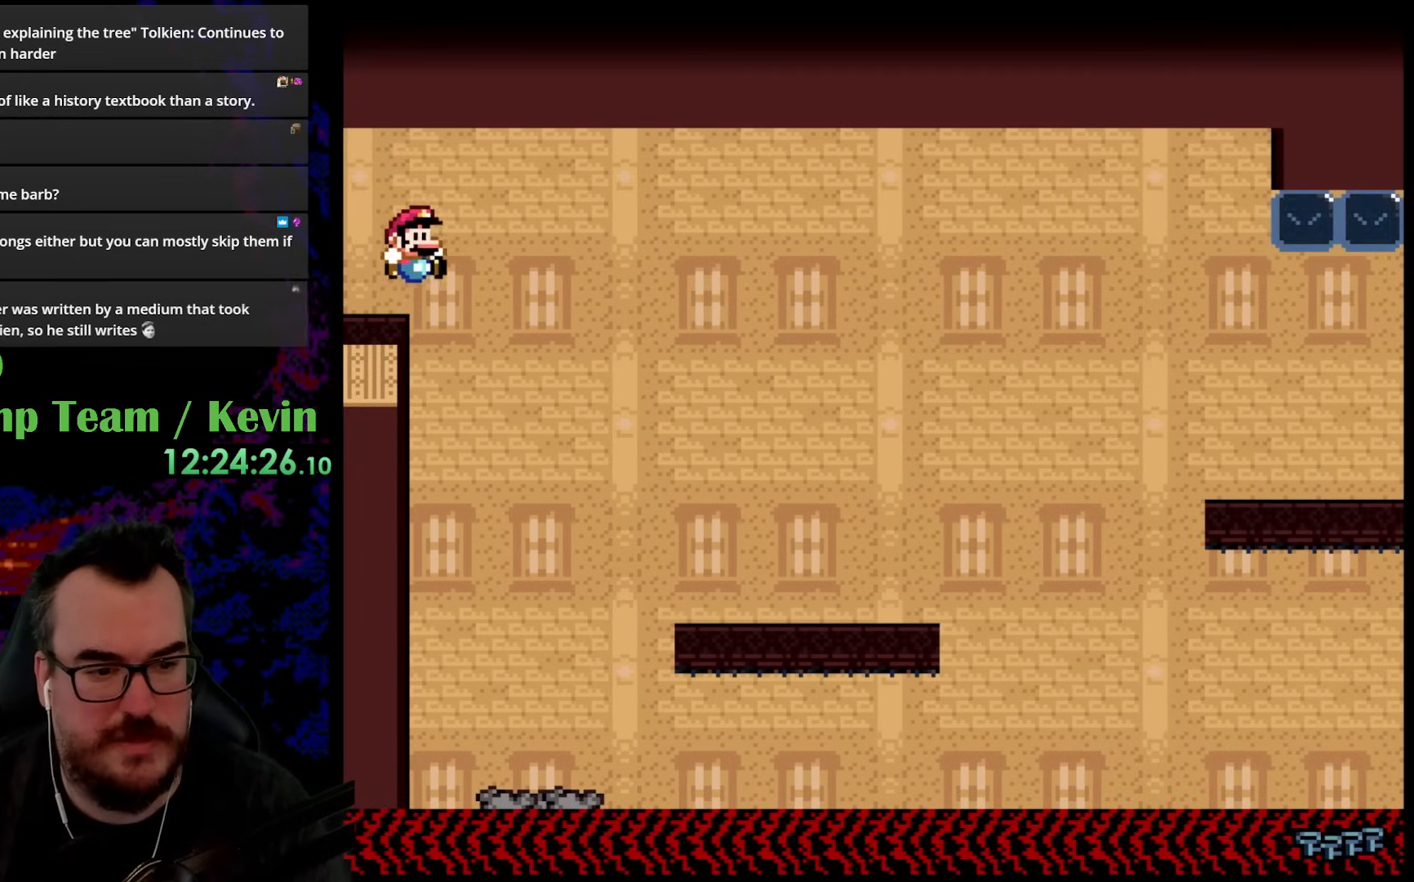
{"buttons": ["Y", "DPAD_RIGHT"], "events": [[150, "DPAD_DOWN", "down"], [183, "DPAD_LEFT", "down"], [183, "DPAD_RIGHT", "up"], [217, "DPAD_DOWN", "up"], [383, "DPAD_LEFT", "up"], [433, "B", "up"], [467, "DPAD_RIGHT", "down"]]}
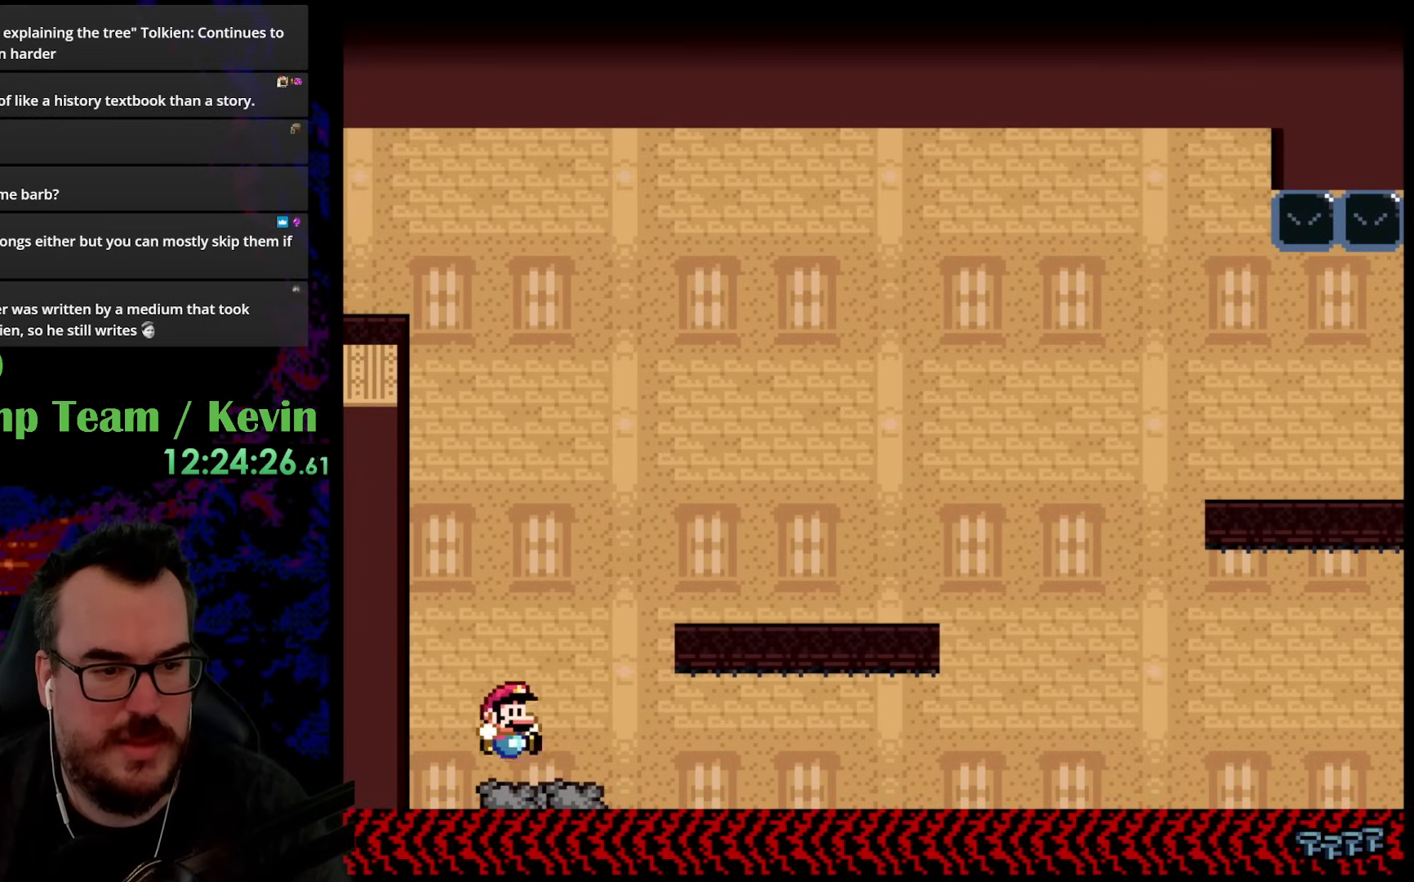
{"buttons": ["Y", "DPAD_RIGHT"], "events": [[167, "B", "down"], [467, "B", "up"]]}
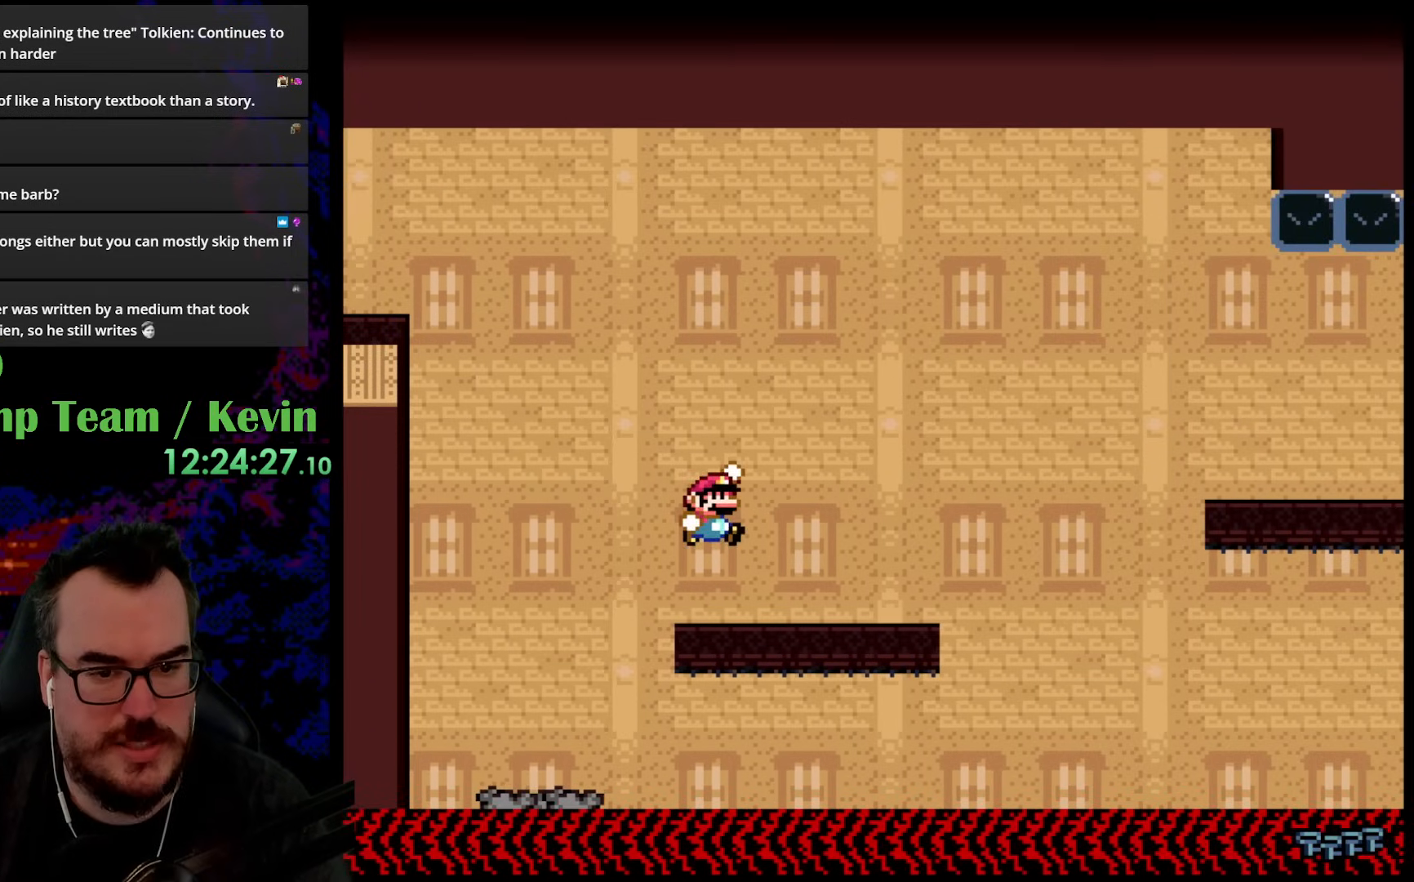
{"buttons": ["B", "Y", "DPAD_RIGHT"], "events": [[317, "B", "down"]]}
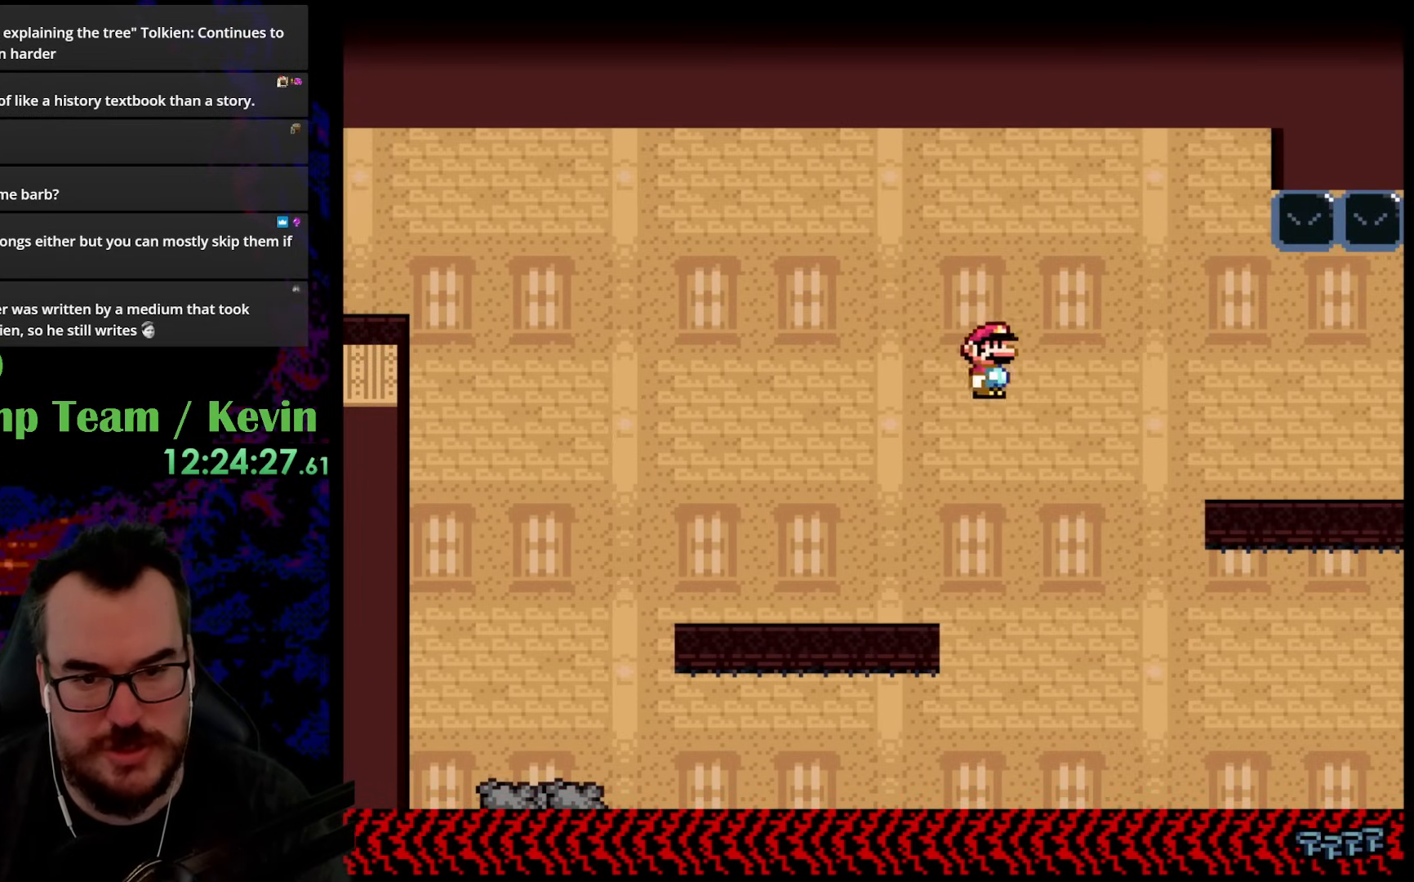
{"buttons": ["Y", "DPAD_RIGHT"], "events": [[150, "B", "up"]]}
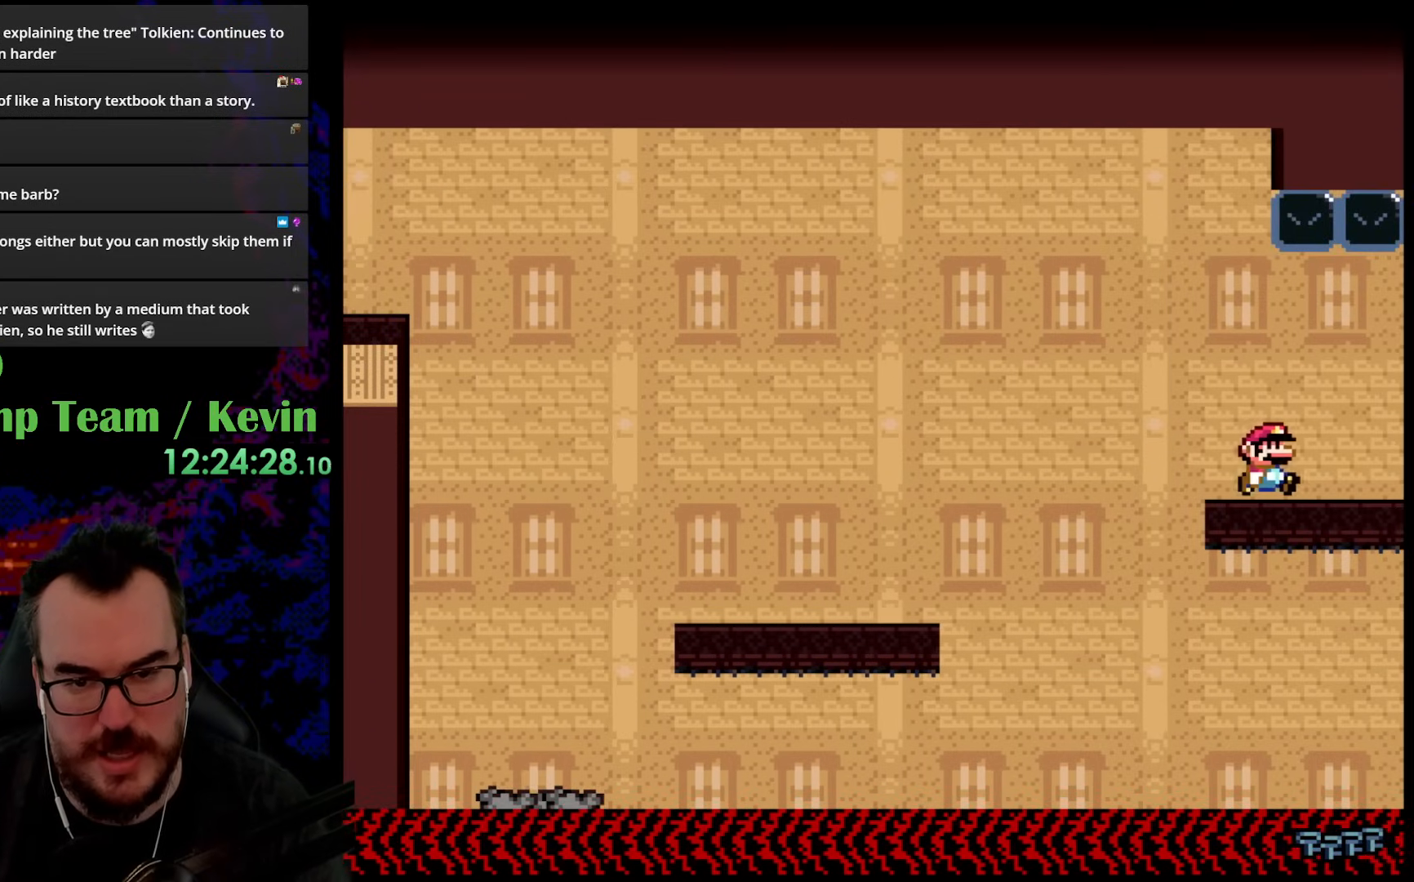
{"buttons": [], "events": [[333, "DPAD_RIGHT", "up"], [450, "Y", "up"]]}
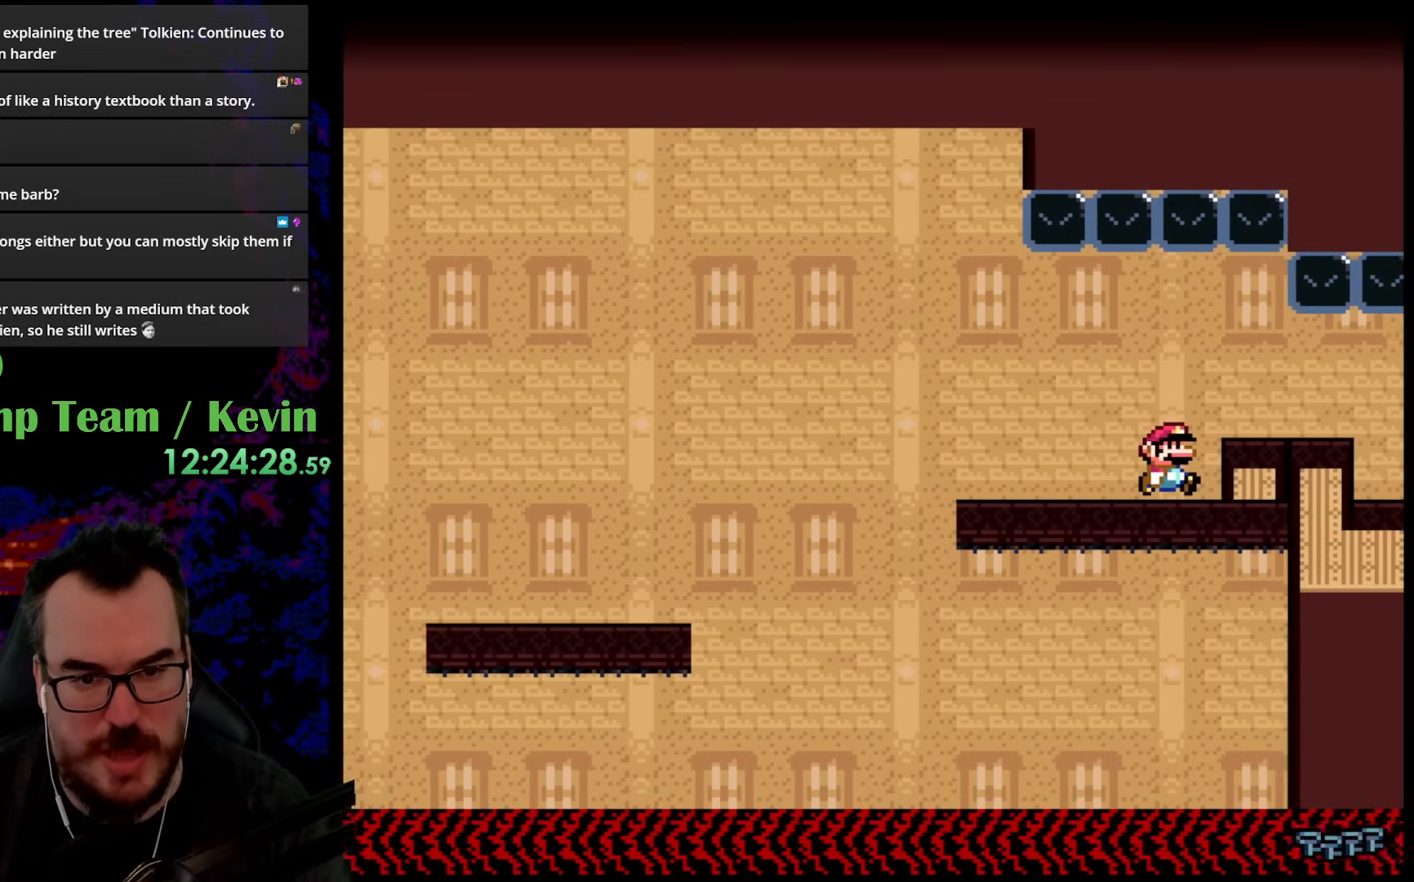
{"buttons": ["Y"], "events": [[317, "Y", "down"]]}
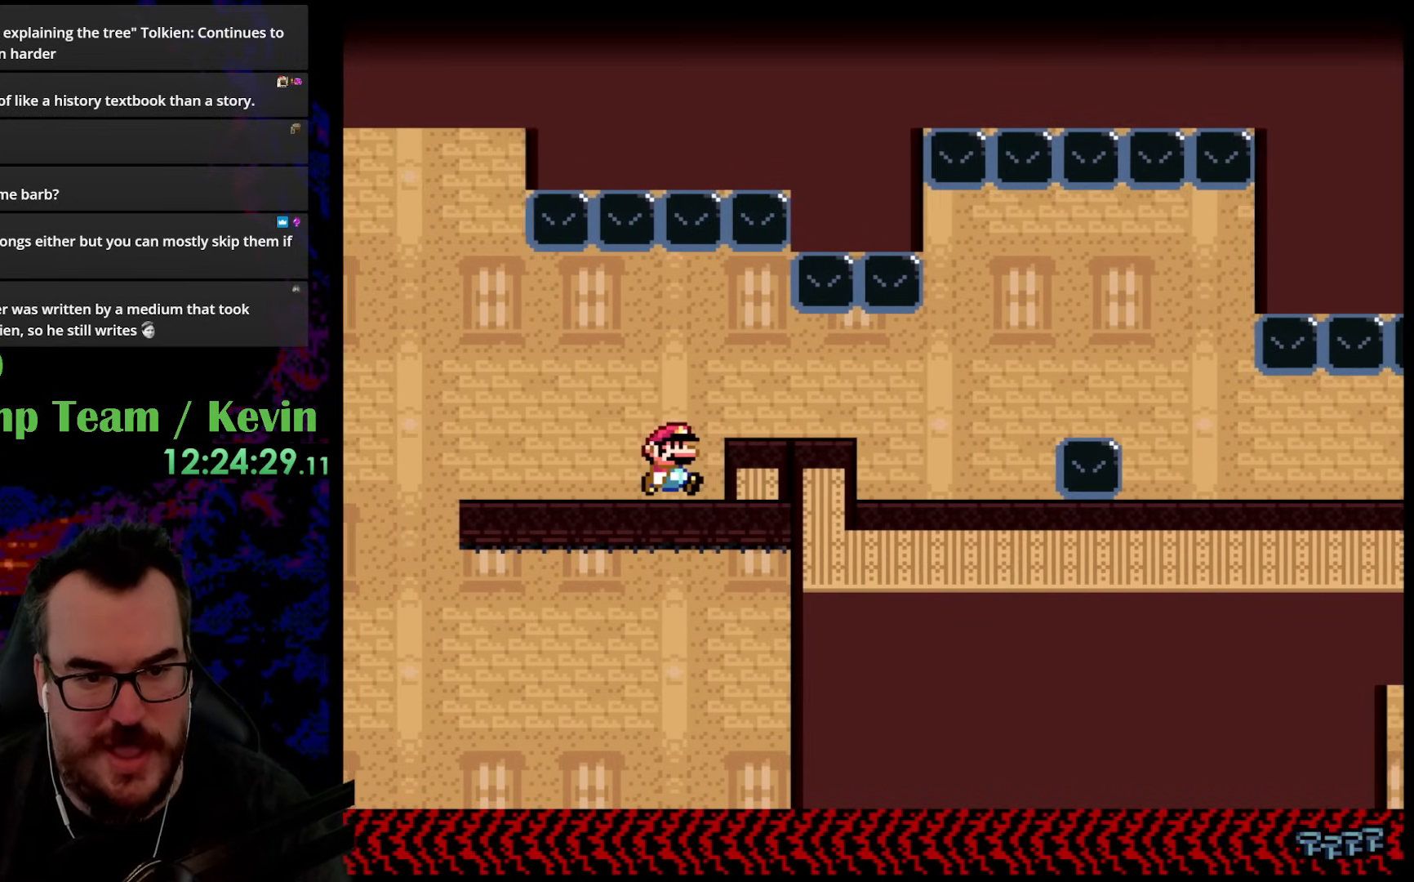
{"buttons": ["X"], "events": [[17, "Y", "up"], [50, "X", "down"], [133, "DPAD_RIGHT", "down"], [500, "DPAD_RIGHT", "up"]]}